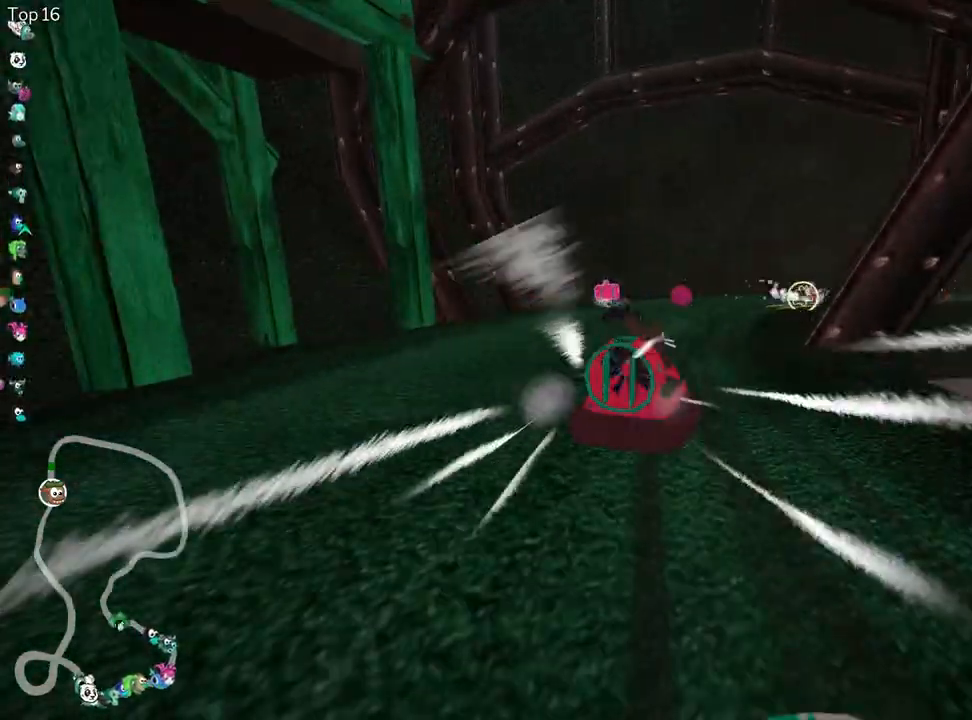
Gameplay with keyboard; each line is a JSON object with the keys held at the frame after it. "events" lists presses ("down") and releases ("up") of "down", "fire", "flag", "left", "look", "nitro", "right", "skid" and "up" between this image and that frame as [ms after this image, input, new state], when the widget could be followed in between. No other keys are recorded. Mouse input is not recorded. Key names are as the overlay labels them; some are game actions (e.g. jump) rather than physical keys.
{"keys": ["up"], "events": [[183, "up", "down"], [367, "up", "up"], [500, "up", "down"]]}
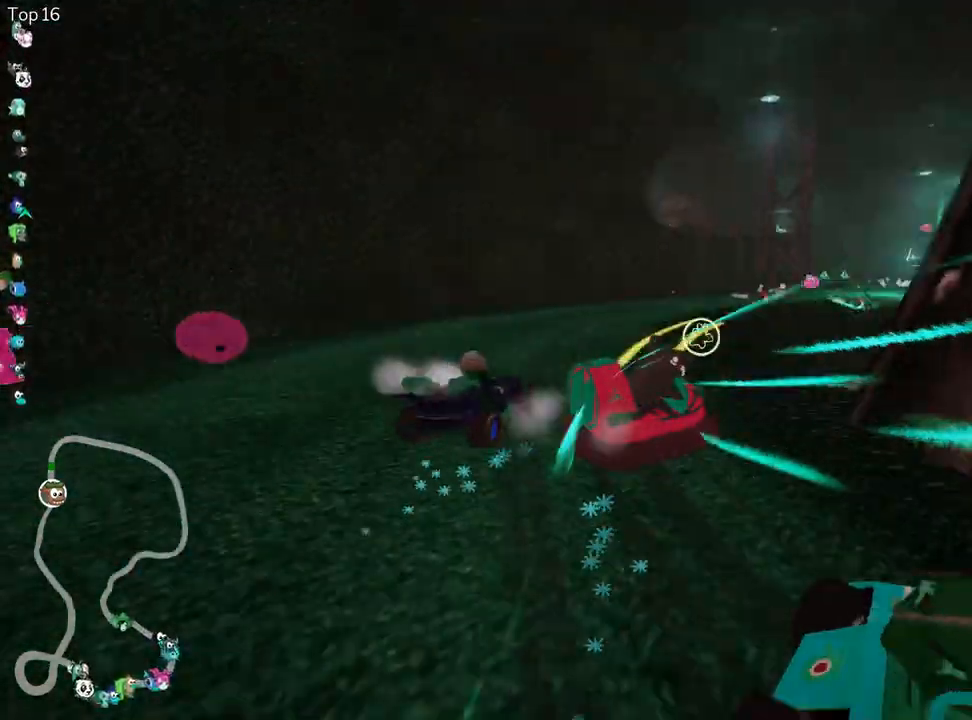
{"keys": [], "events": [[100, "up", "up"], [317, "up", "down"], [467, "up", "up"]]}
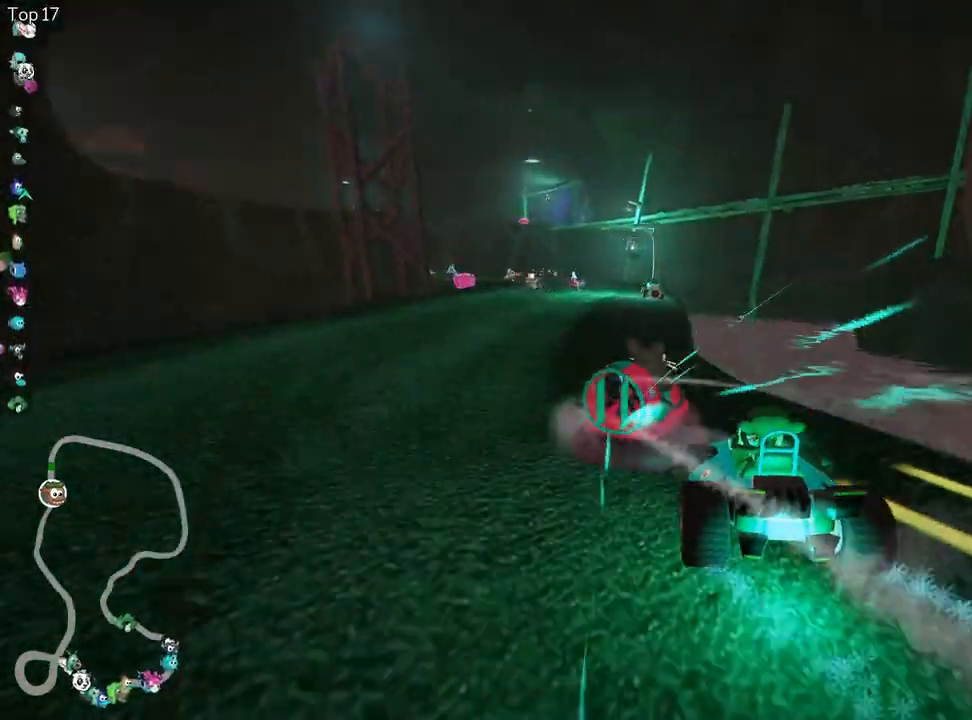
{"keys": [], "events": []}
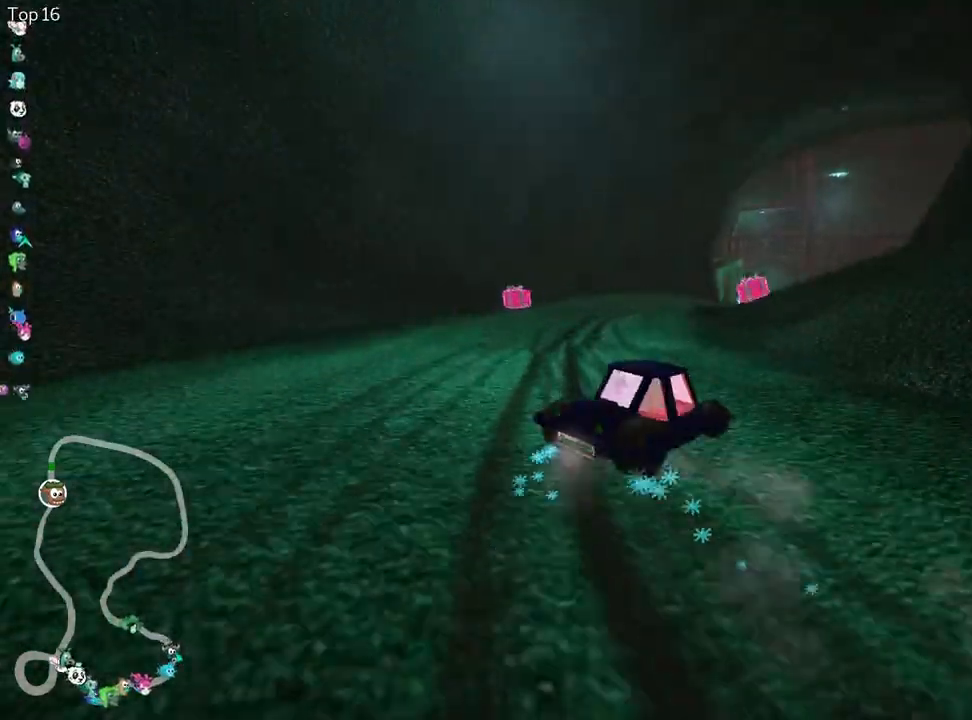
{"keys": [], "events": []}
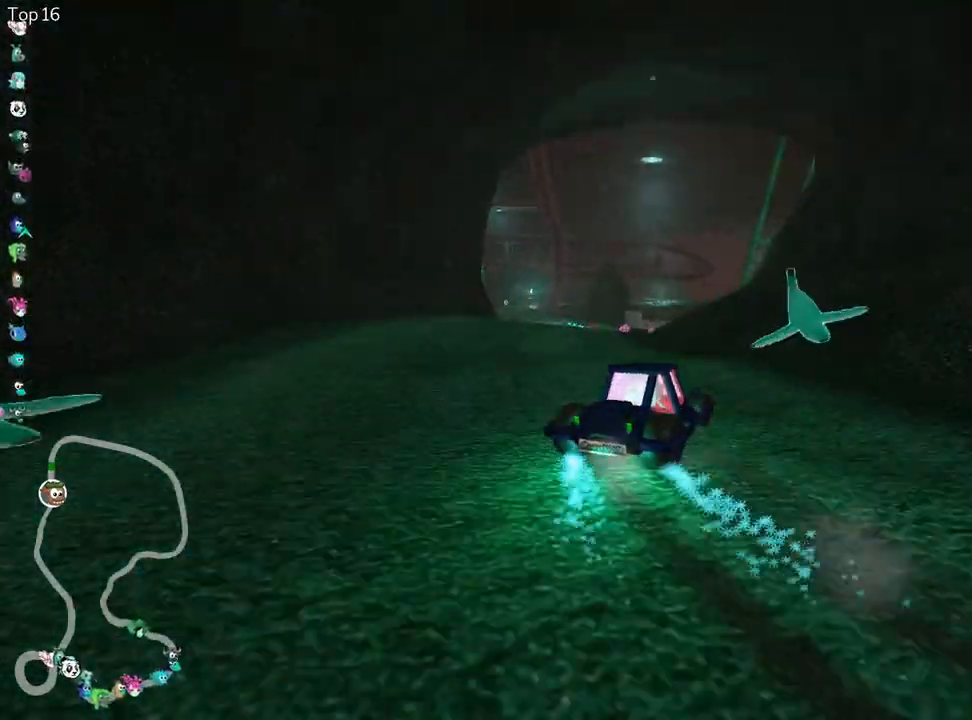
{"keys": [], "events": []}
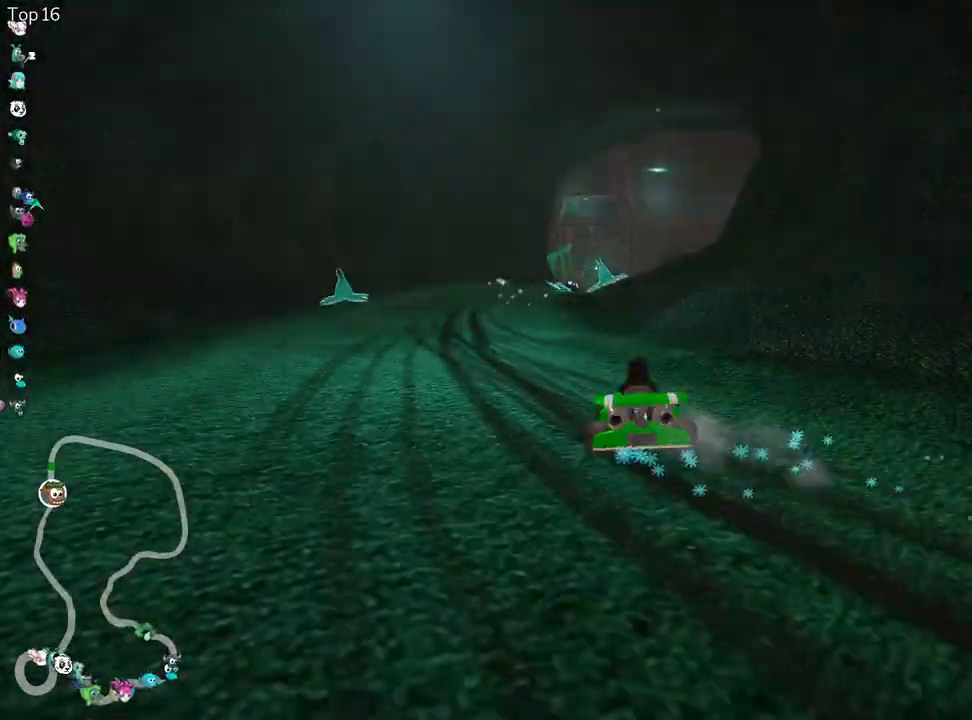
{"keys": [], "events": []}
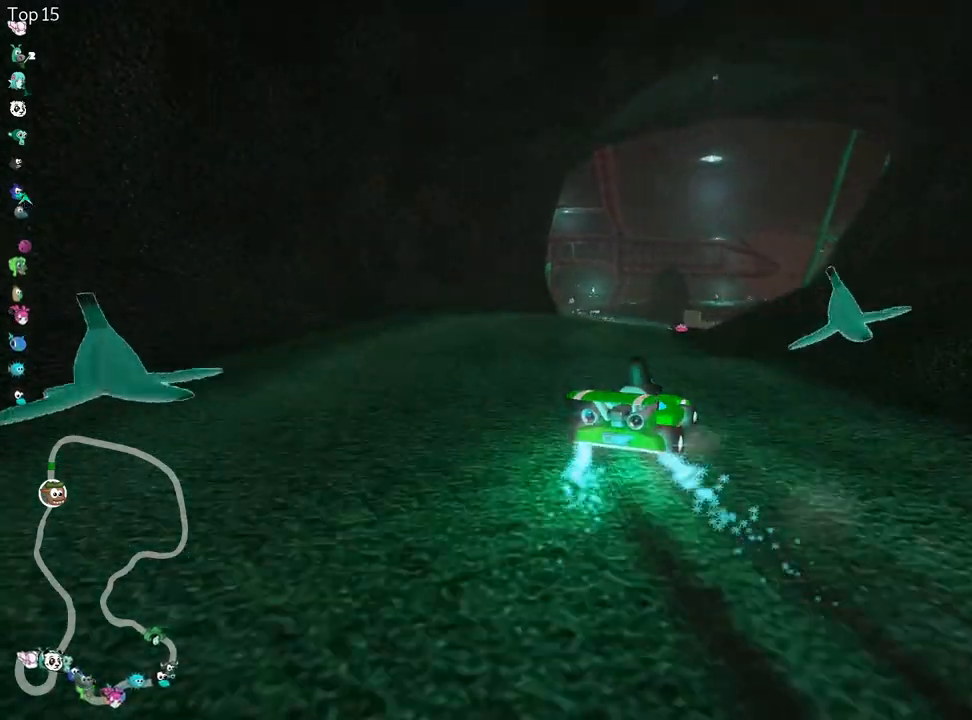
{"keys": [], "events": []}
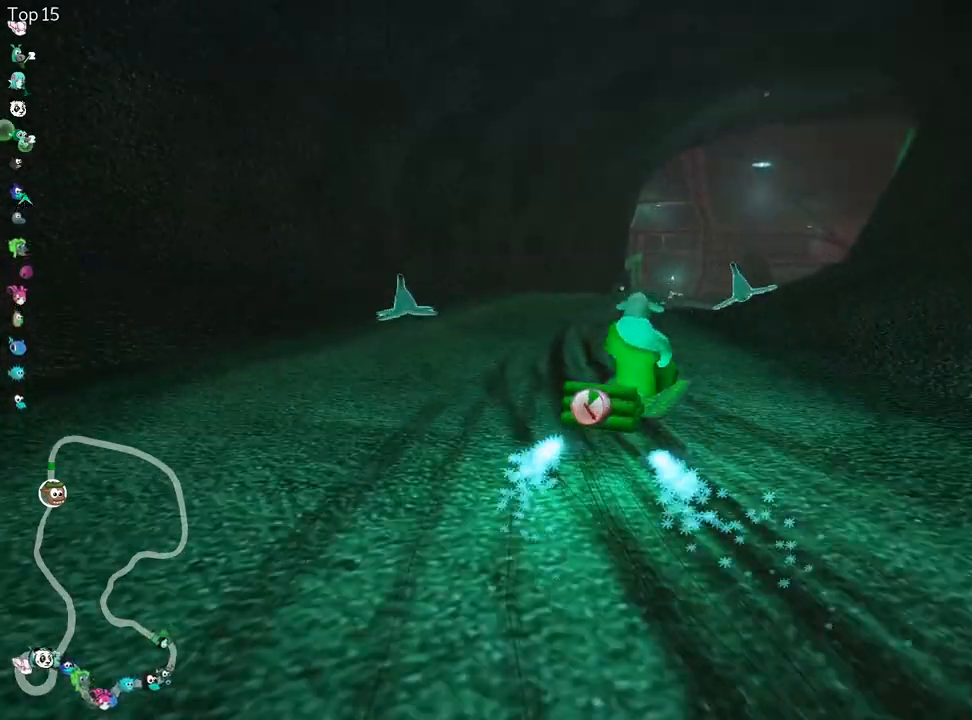
{"keys": [], "events": []}
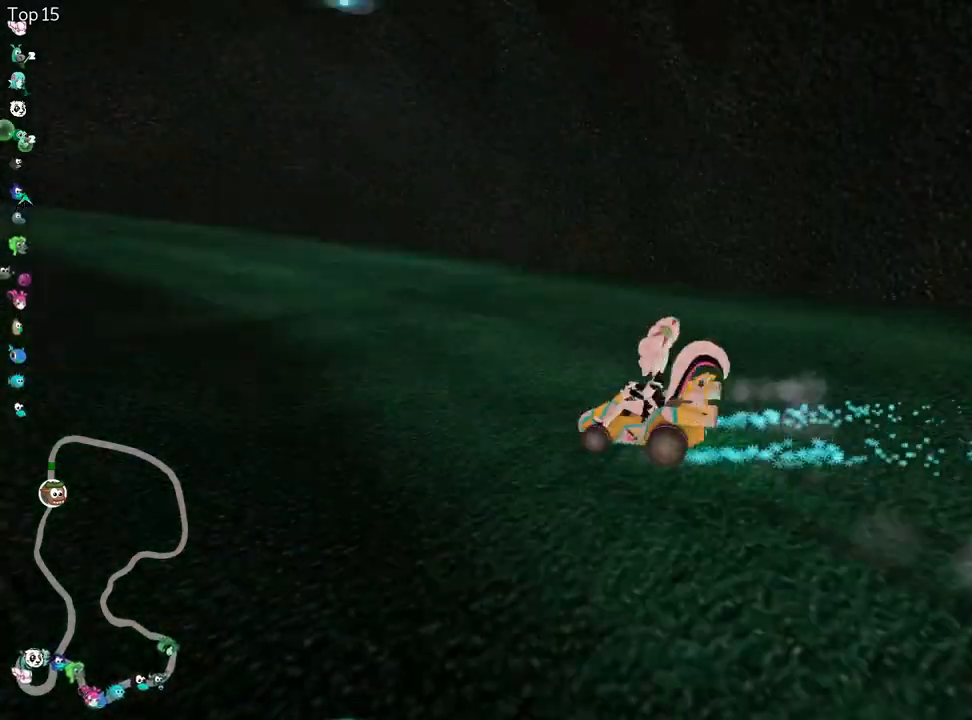
{"keys": [], "events": []}
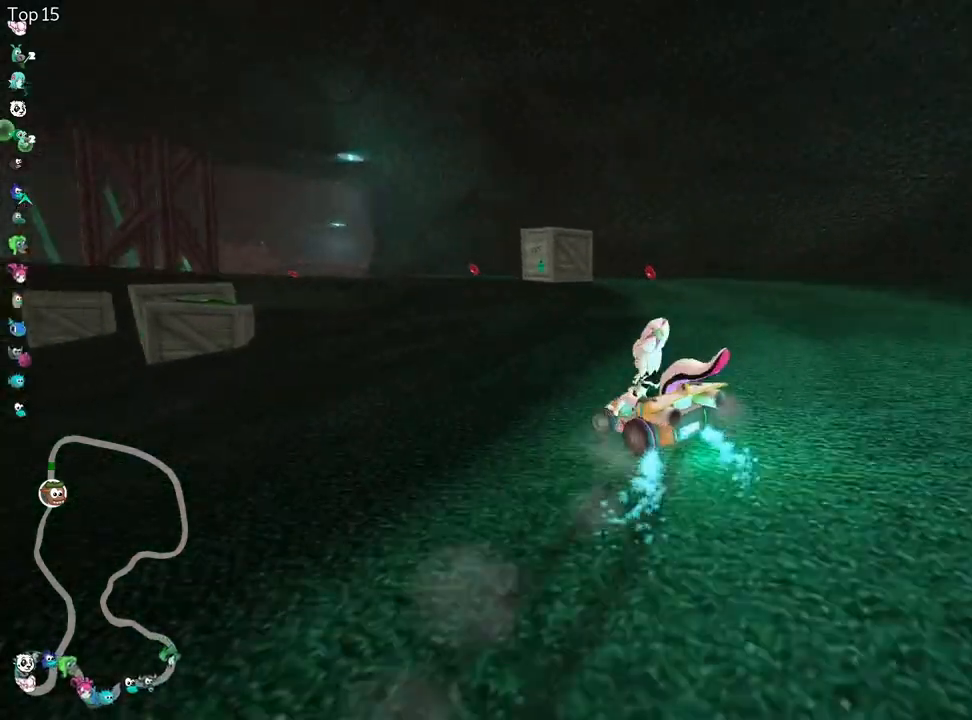
{"keys": [], "events": []}
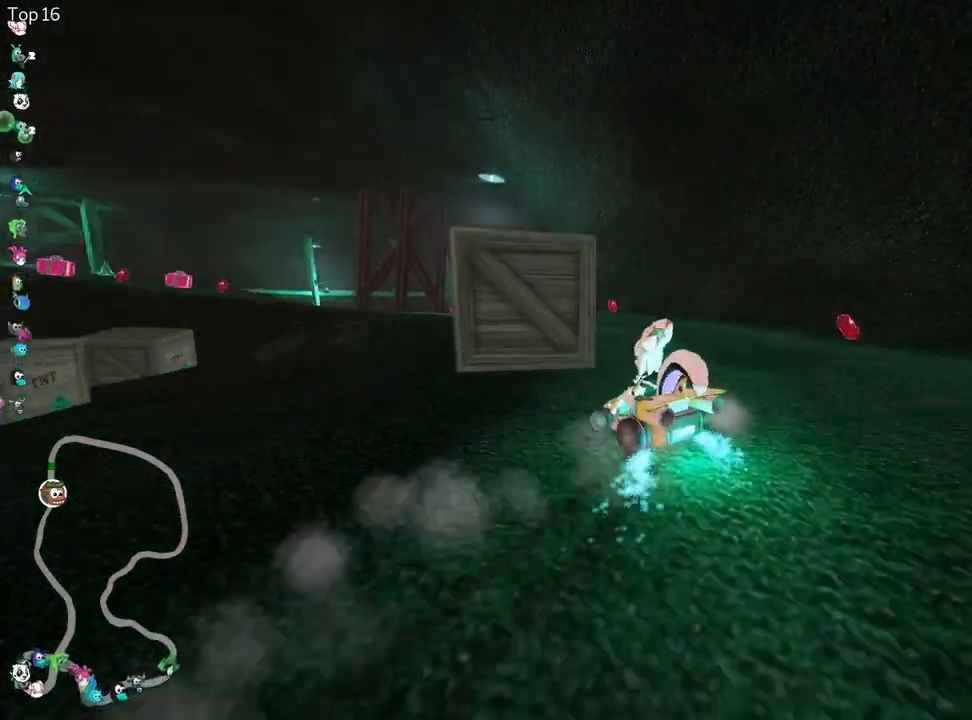
{"keys": ["up"], "events": [[67, "up", "down"], [233, "up", "up"], [433, "up", "down"]]}
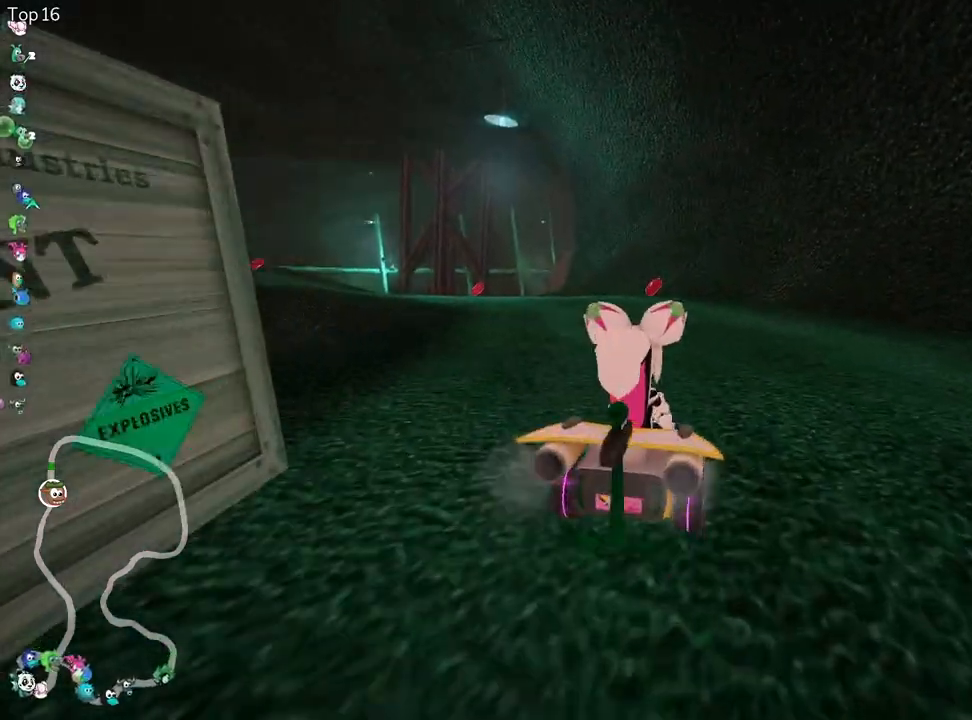
{"keys": [], "events": [[83, "up", "up"]]}
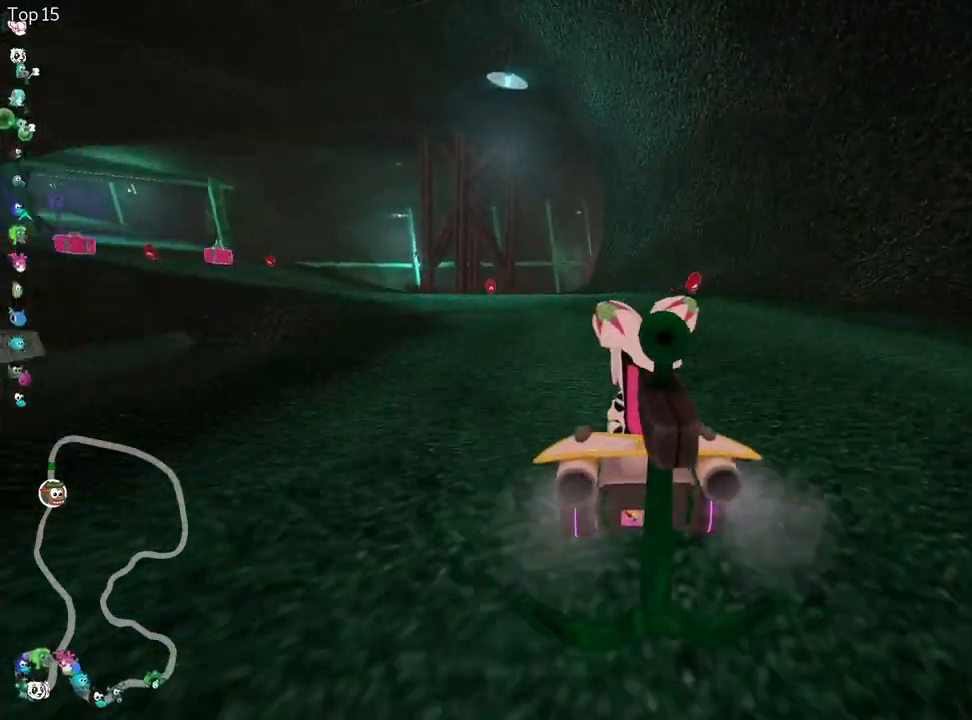
{"keys": [], "events": [[133, "up", "down"], [300, "up", "up"]]}
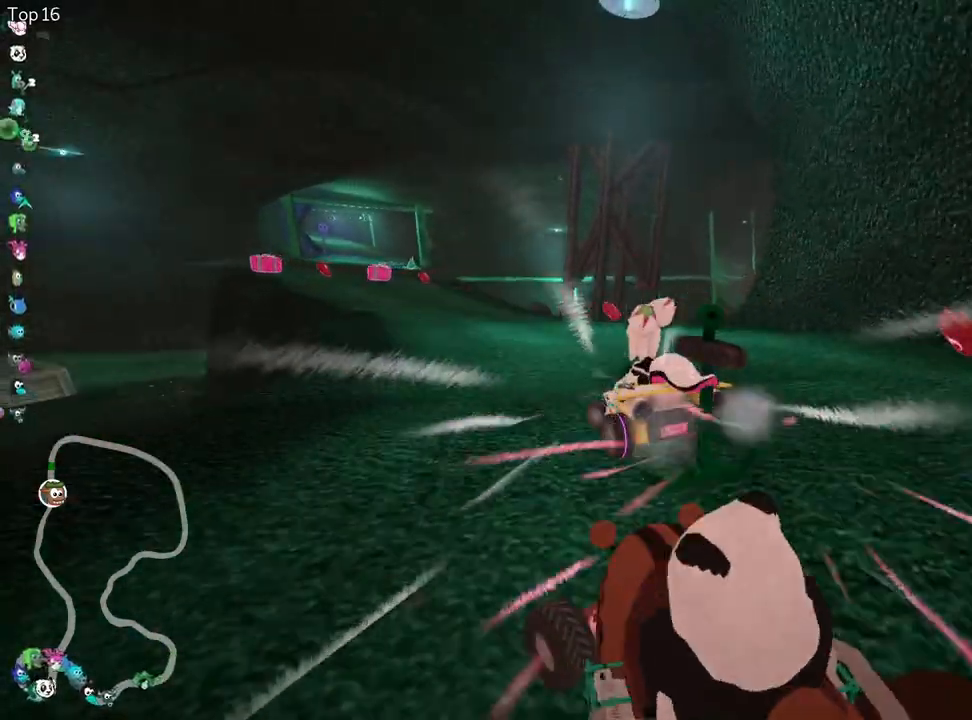
{"keys": ["up"], "events": [[383, "up", "down"]]}
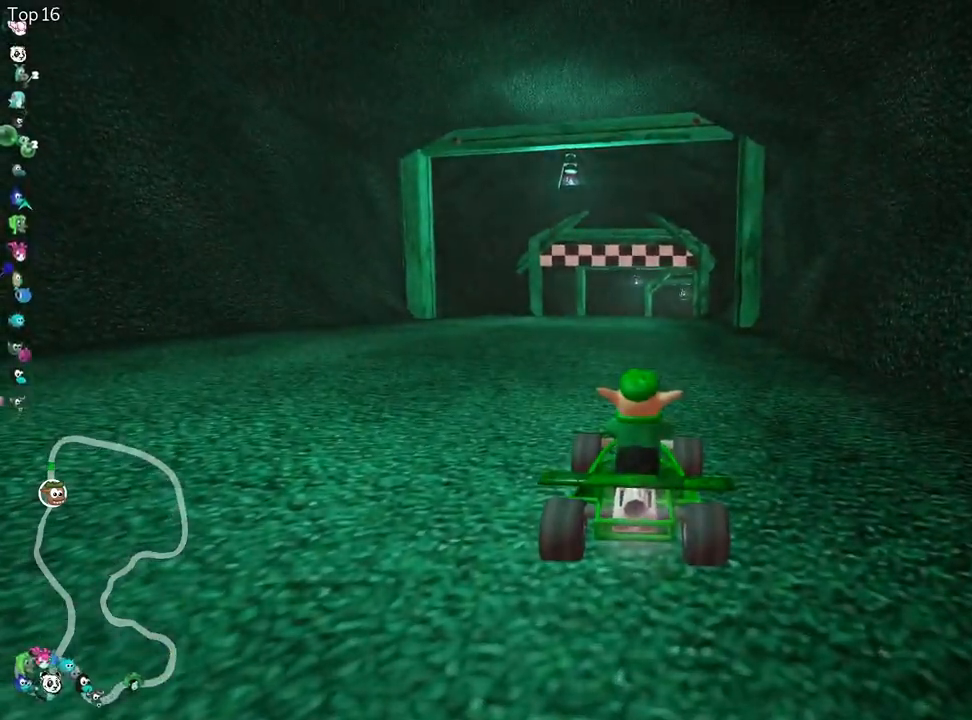
{"keys": ["look"], "events": [[167, "look", "down"], [200, "up", "up"]]}
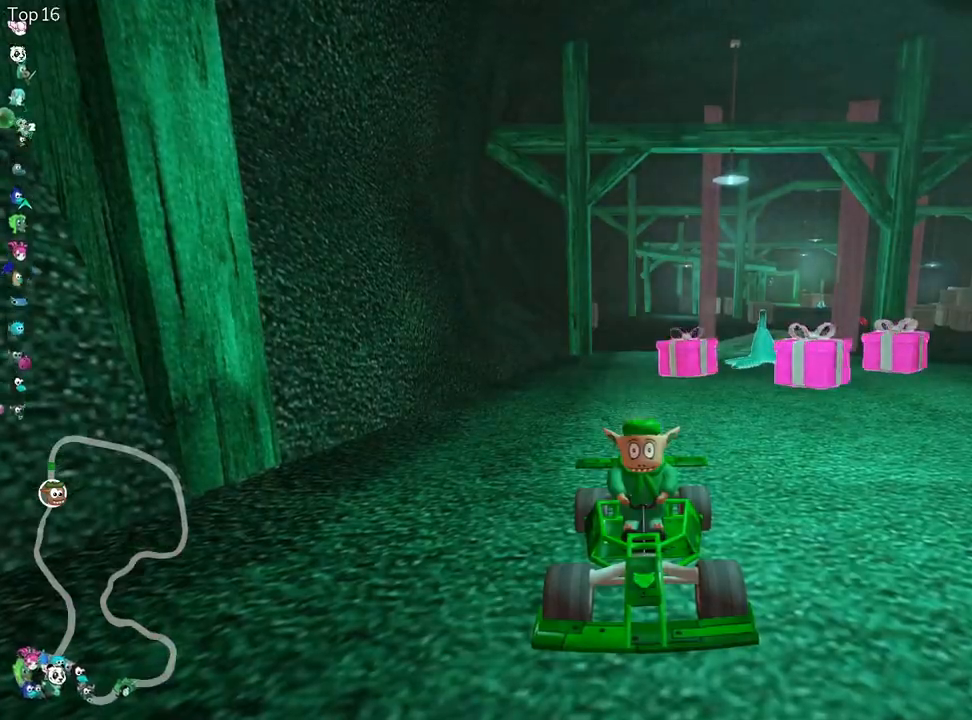
{"keys": ["look", "up"], "events": [[200, "up", "down"]]}
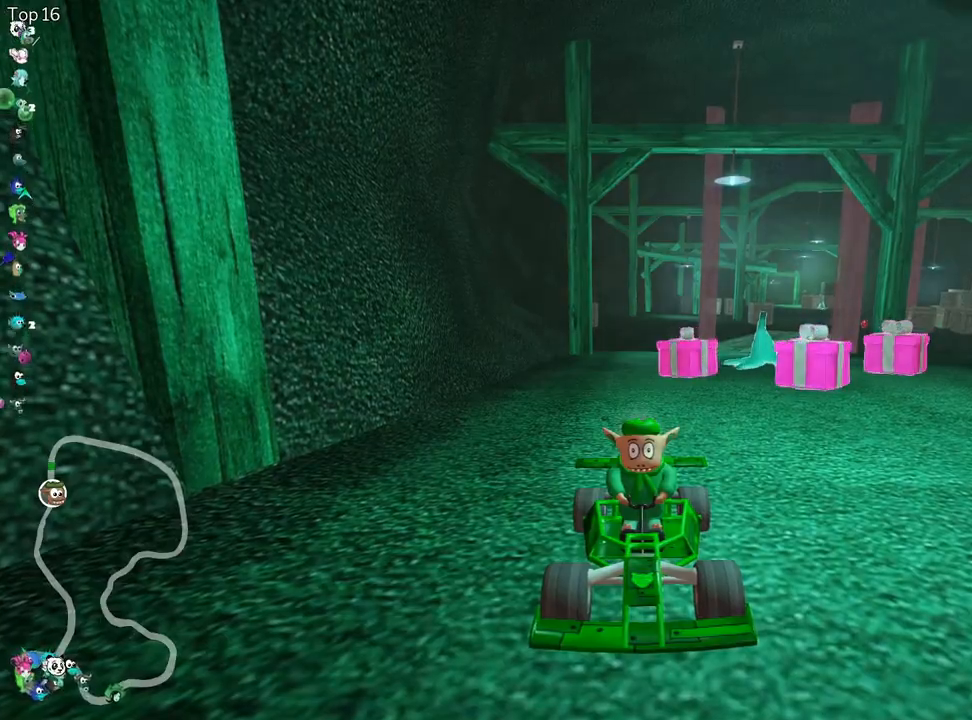
{"keys": ["look", "up"], "events": [[67, "up", "up"], [183, "up", "down"], [350, "up", "up"], [467, "up", "down"]]}
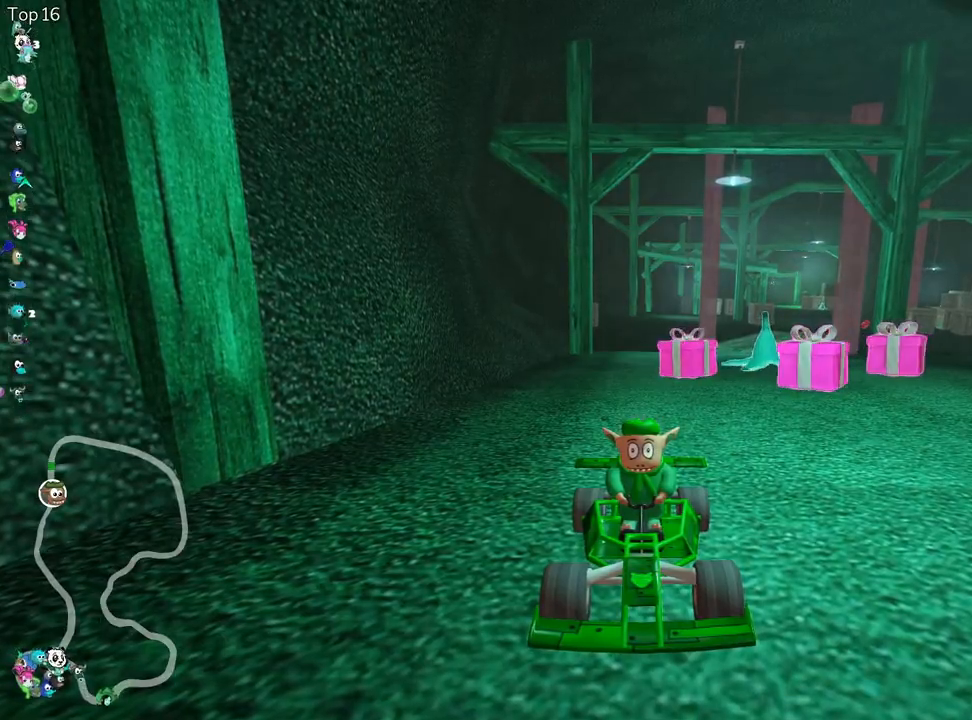
{"keys": ["look"], "events": [[117, "up", "up"], [283, "up", "down"], [433, "up", "up"]]}
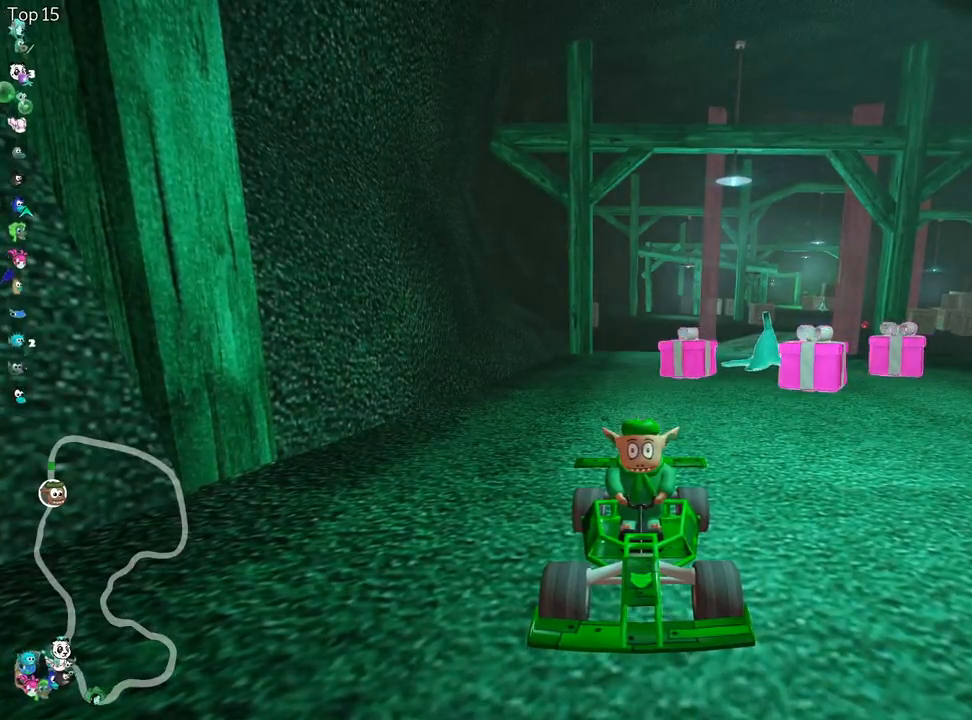
{"keys": ["look", "up"], "events": [[50, "up", "down"], [267, "up", "up"], [350, "up", "down"]]}
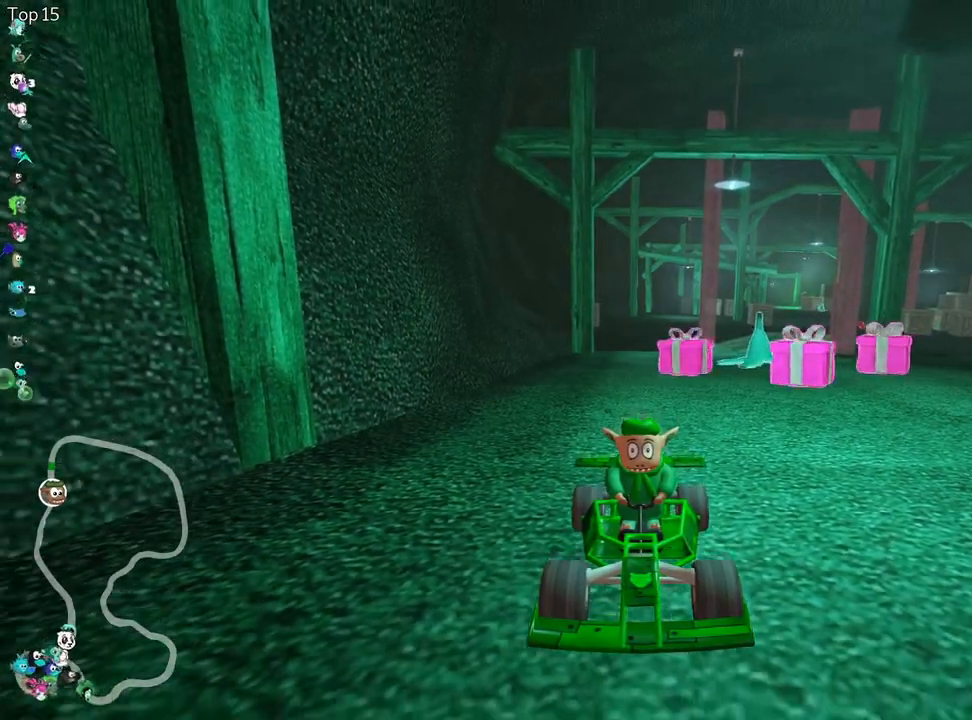
{"keys": ["left", "up"], "events": [[183, "look", "up"], [467, "left", "down"]]}
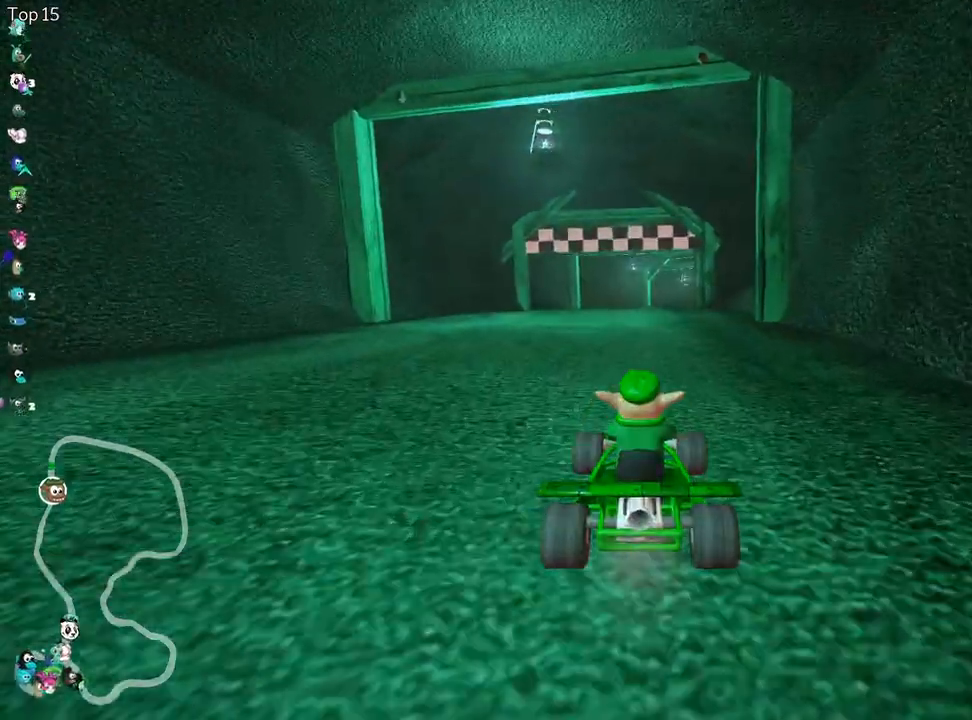
{"keys": ["right", "skid", "up"], "events": [[317, "left", "up"], [400, "skid", "down"], [433, "right", "down"]]}
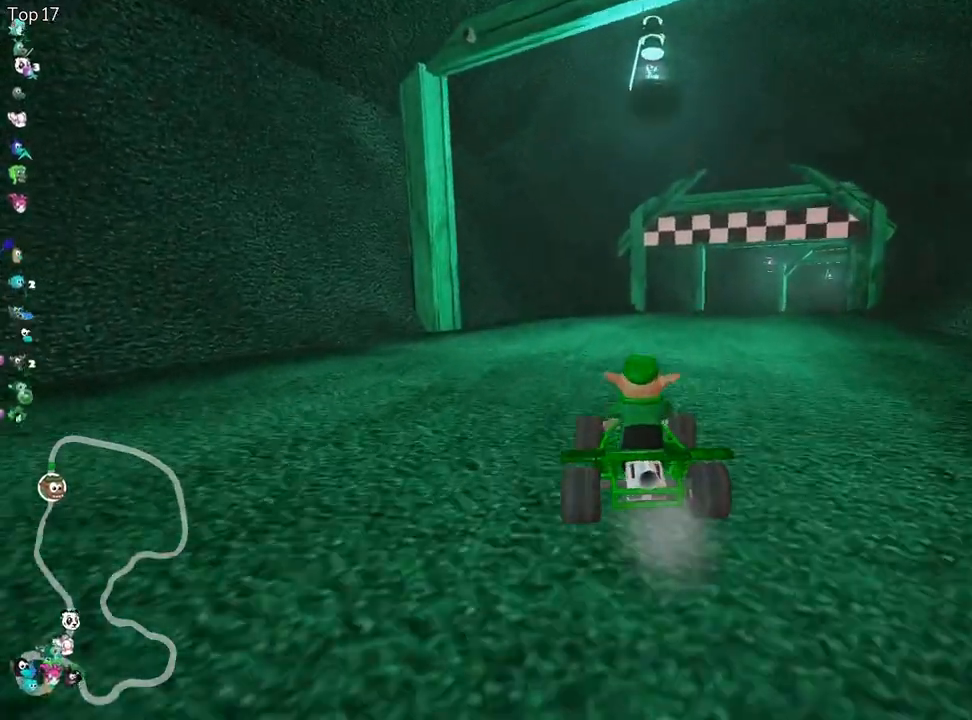
{"keys": ["left", "skid", "up"], "events": [[183, "right", "up"], [217, "left", "down"]]}
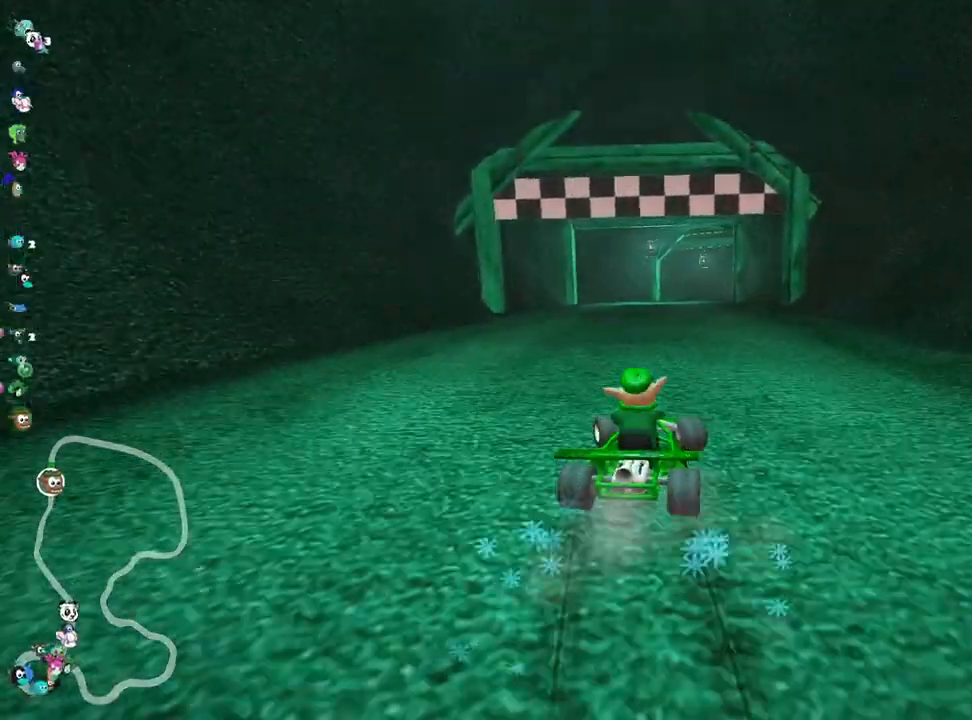
{"keys": ["left", "skid", "up"], "events": []}
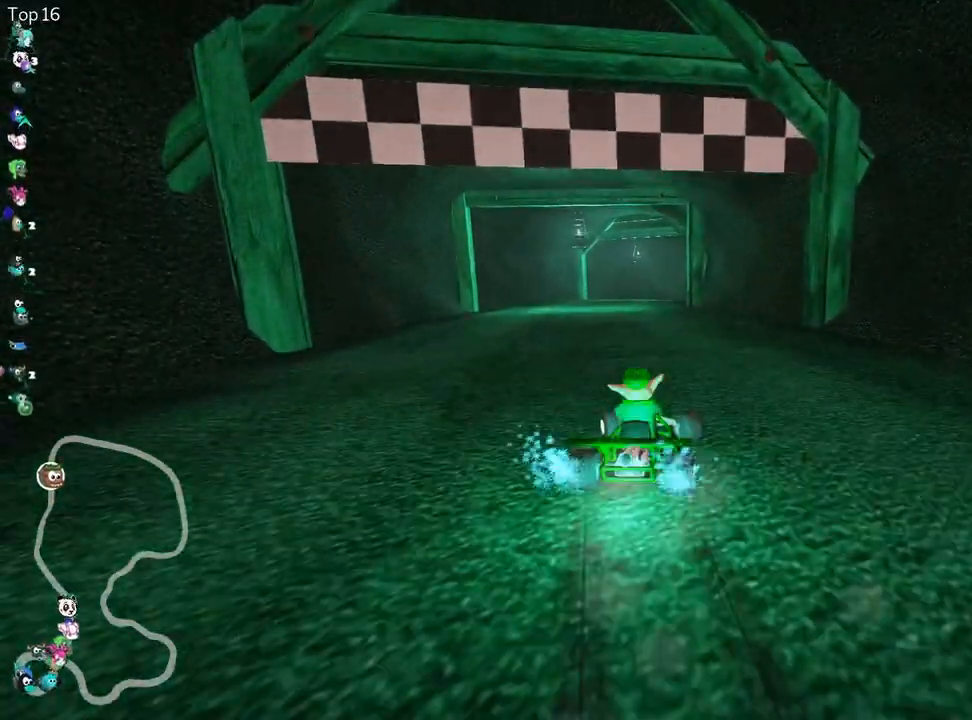
{"keys": ["up"], "events": [[183, "skid", "up"], [300, "left", "up"]]}
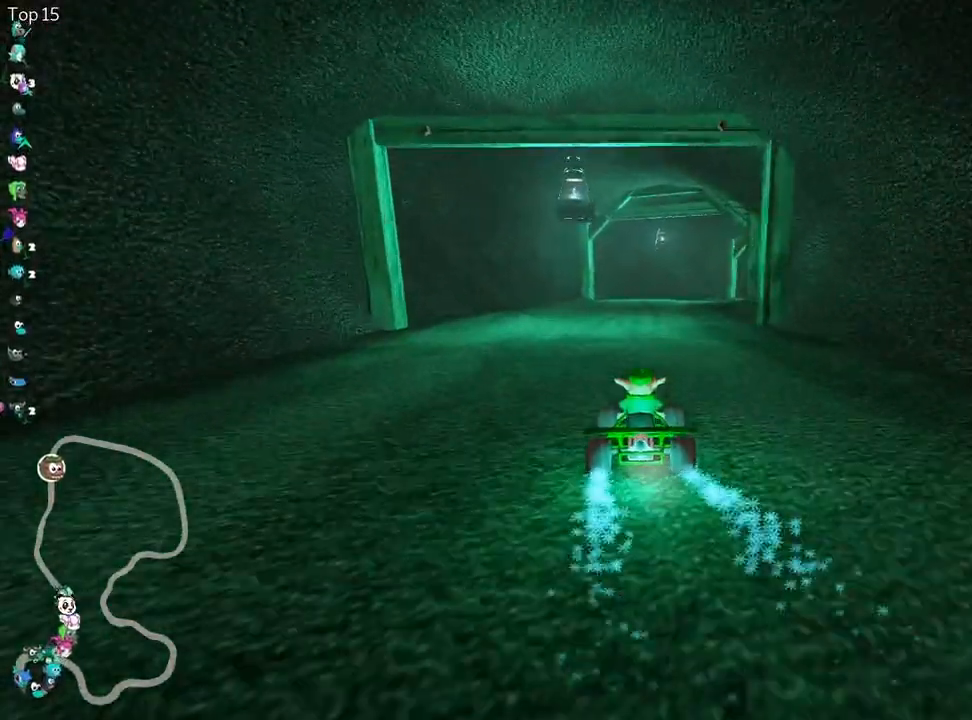
{"keys": ["left", "skid", "up"], "events": [[183, "skid", "down"], [217, "right", "down"], [483, "left", "down"], [483, "right", "up"]]}
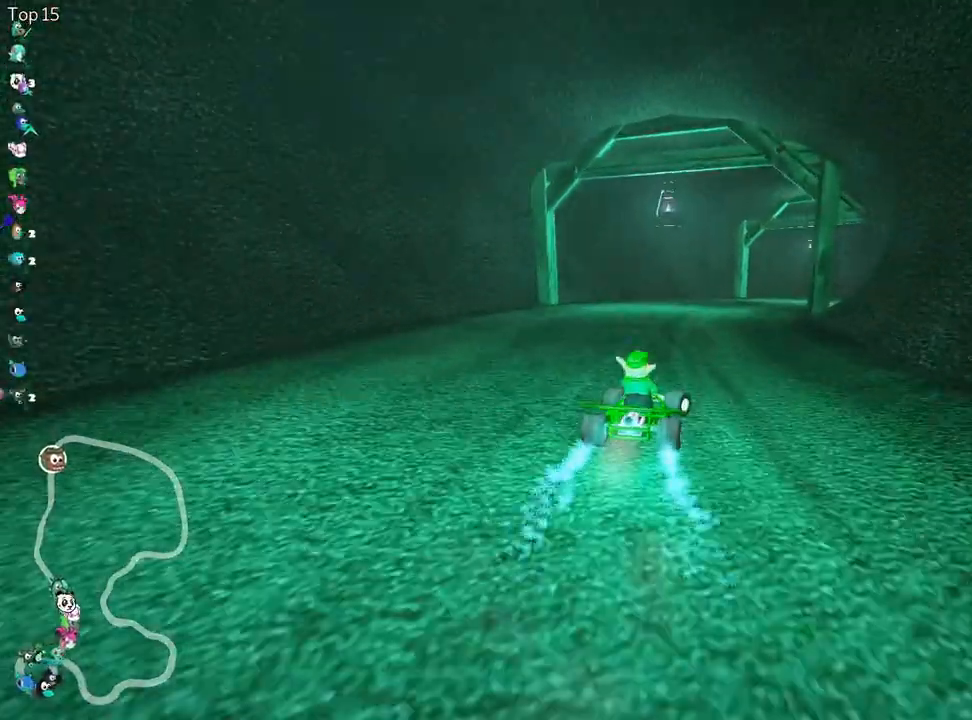
{"keys": ["skid", "up"], "events": [[450, "left", "up"]]}